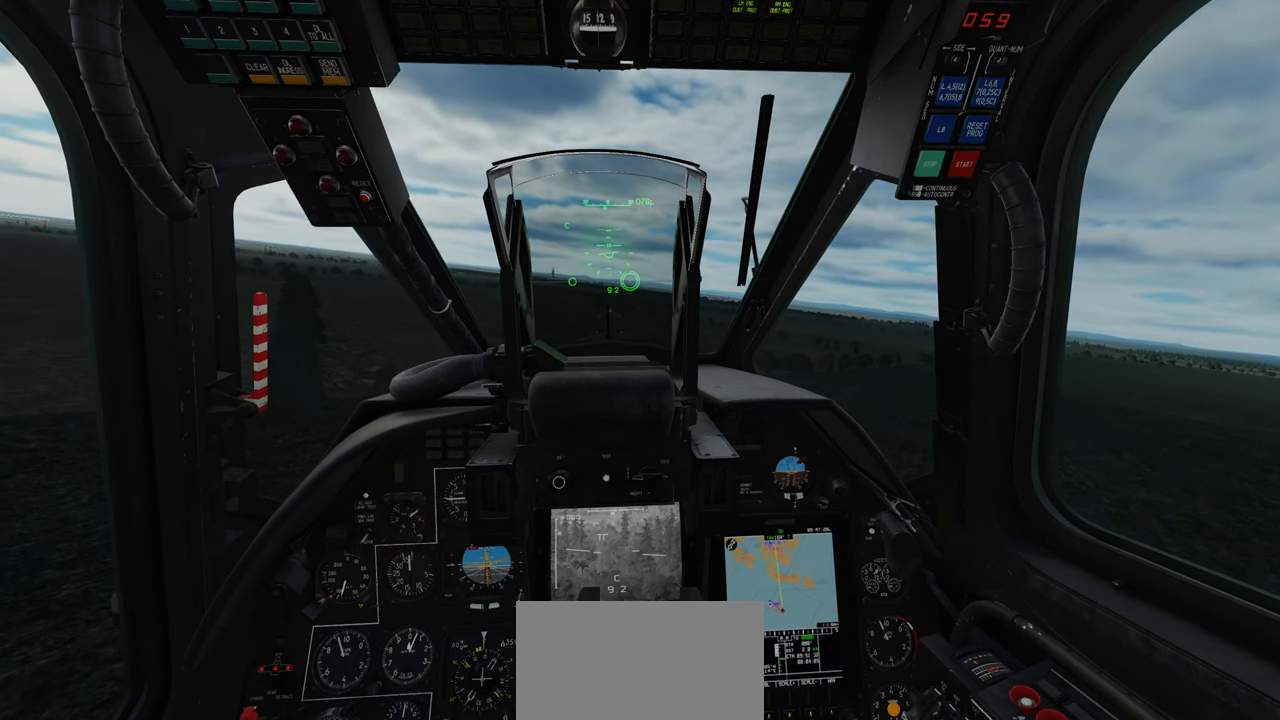
Gameplay with a controller (Xbox layout); each line is a JSON object with the inputs held at the frame after it. "events" lists button and stick changes between this image and that frame as [ms after this image, input, new state], when the widget could be followed in between.
{"buttons": ["Y", "L2"], "left_stick": "down", "right_stick": "center", "events": [[250, "Y", "down"]]}
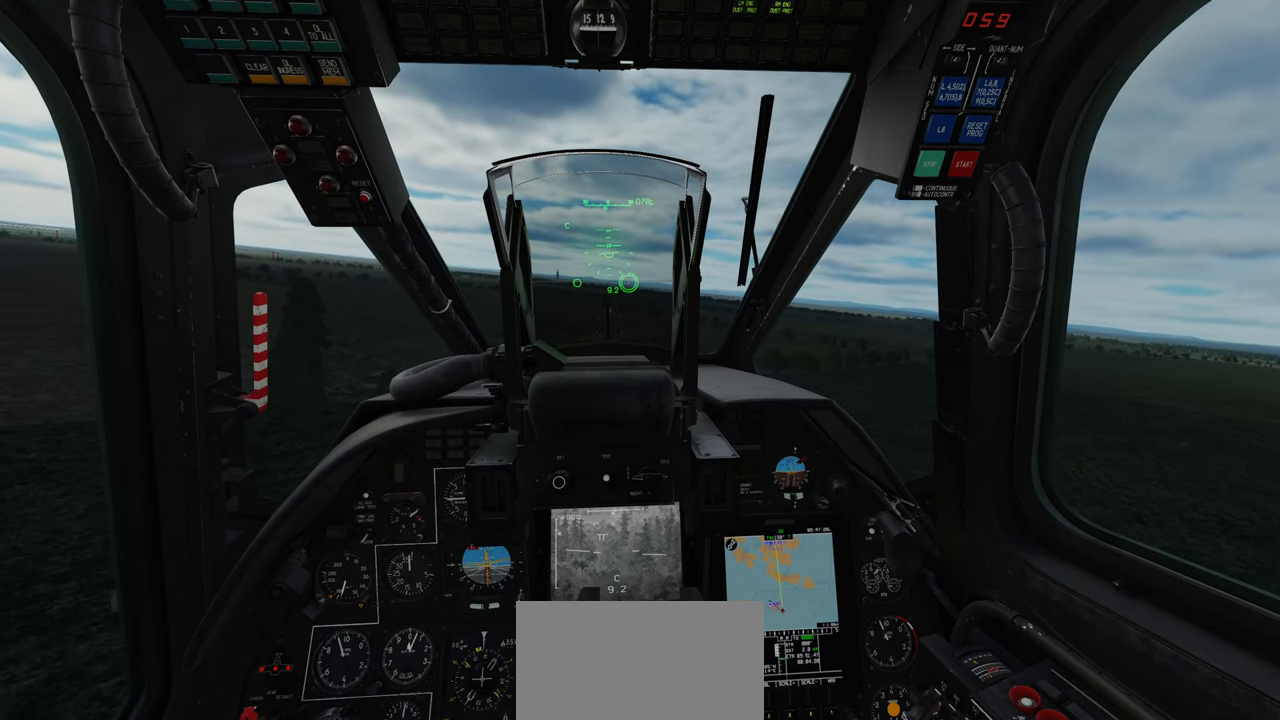
{"buttons": ["Y", "L2"], "left_stick": "down", "right_stick": "center", "events": []}
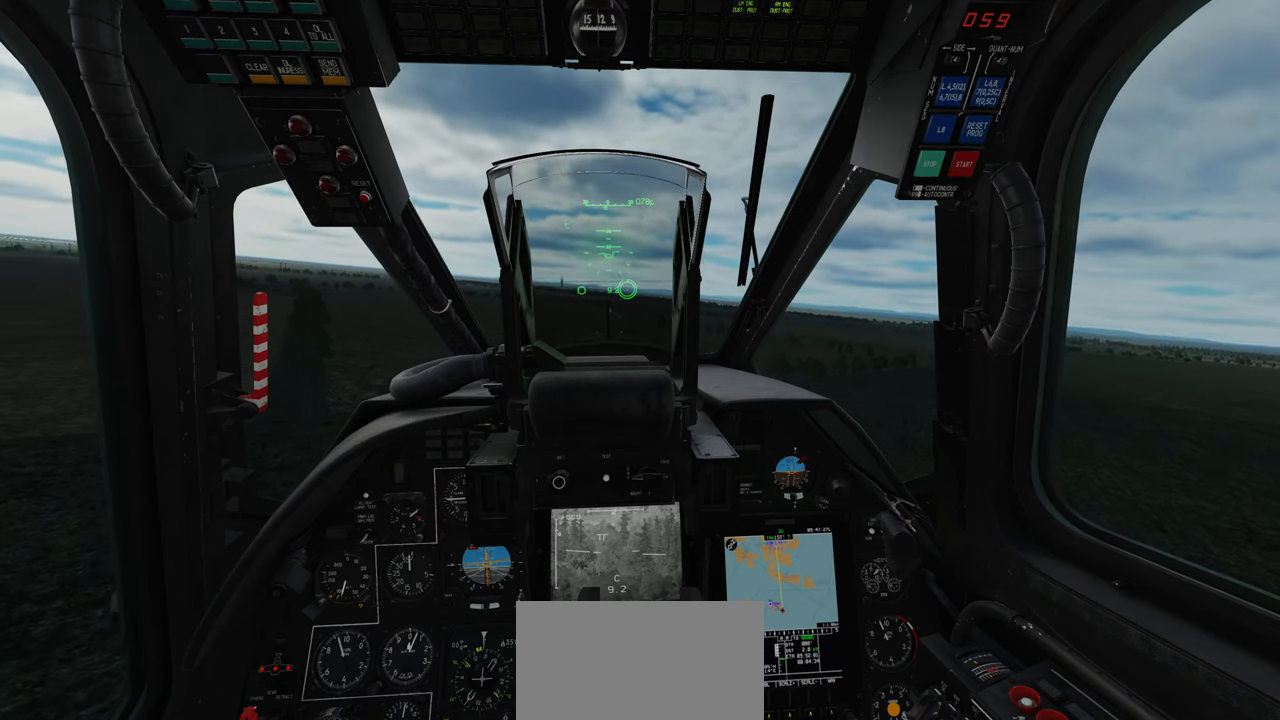
{"buttons": ["Y", "L2"], "left_stick": "down-right", "right_stick": "center", "events": [[50, "left_stick", "down-right"]]}
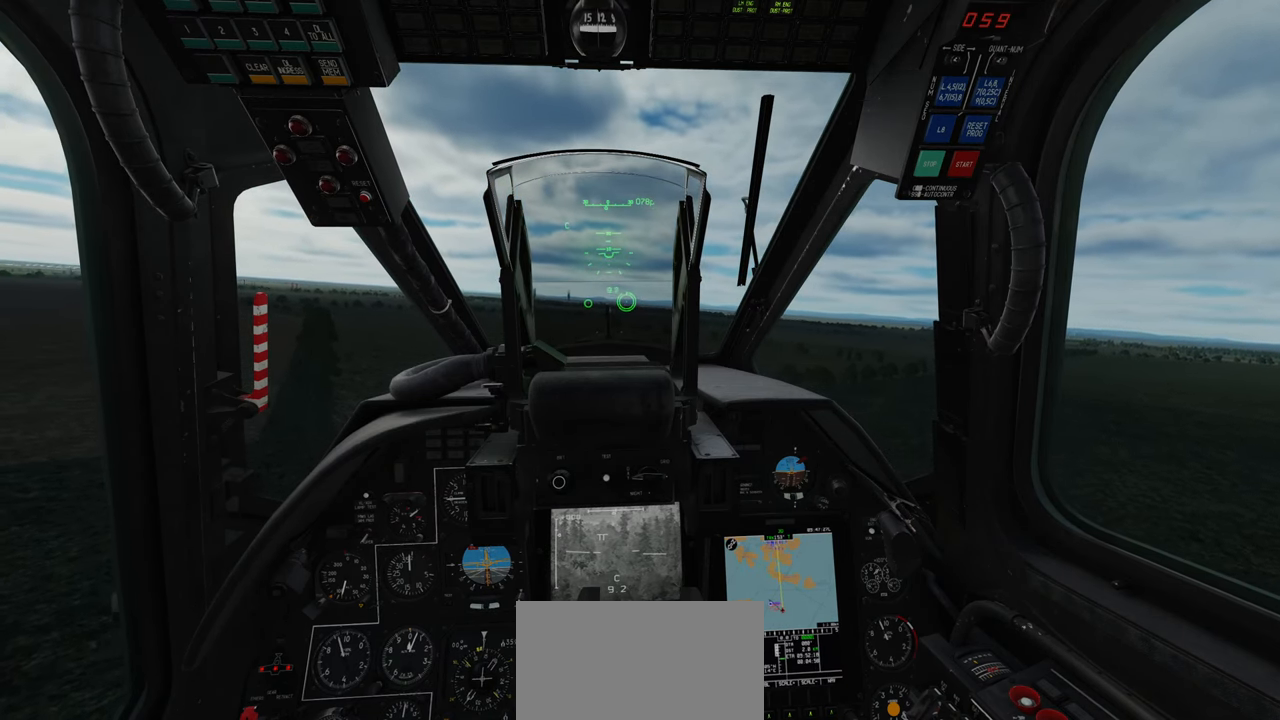
{"buttons": ["Y", "L2"], "left_stick": "down-right", "right_stick": "center", "events": []}
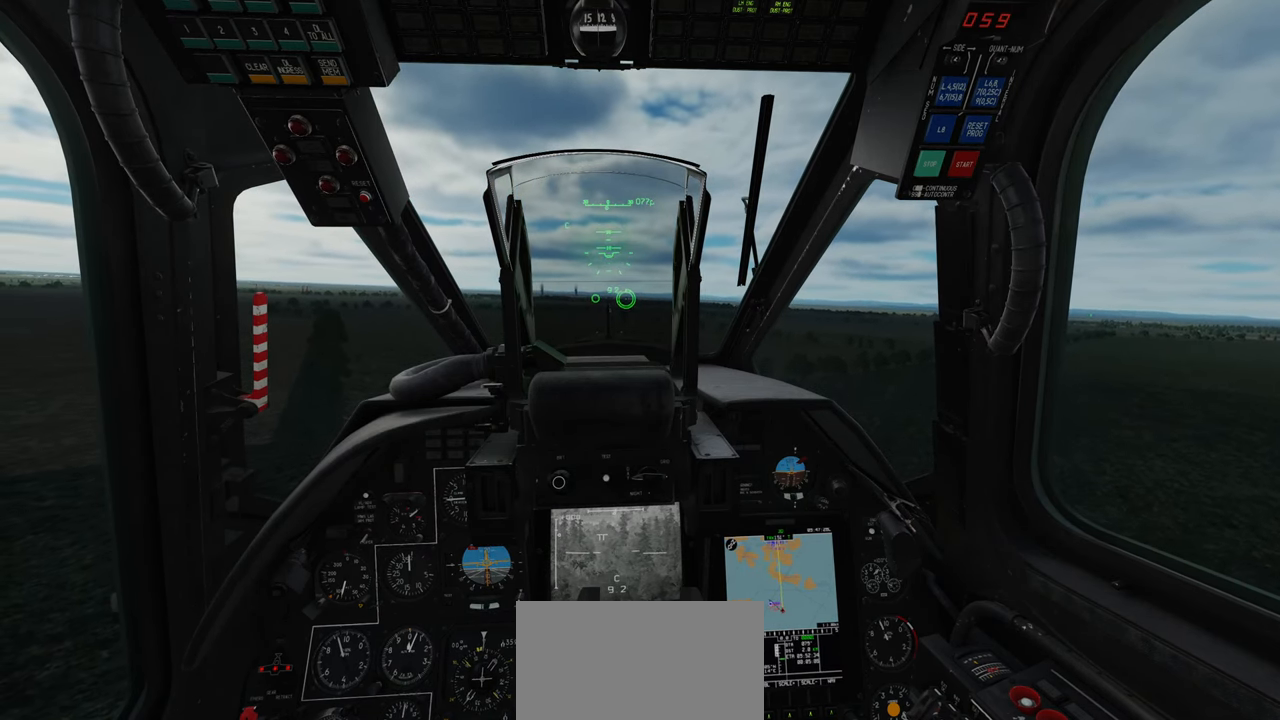
{"buttons": ["Y", "L2"], "left_stick": "down-right", "right_stick": "center", "events": []}
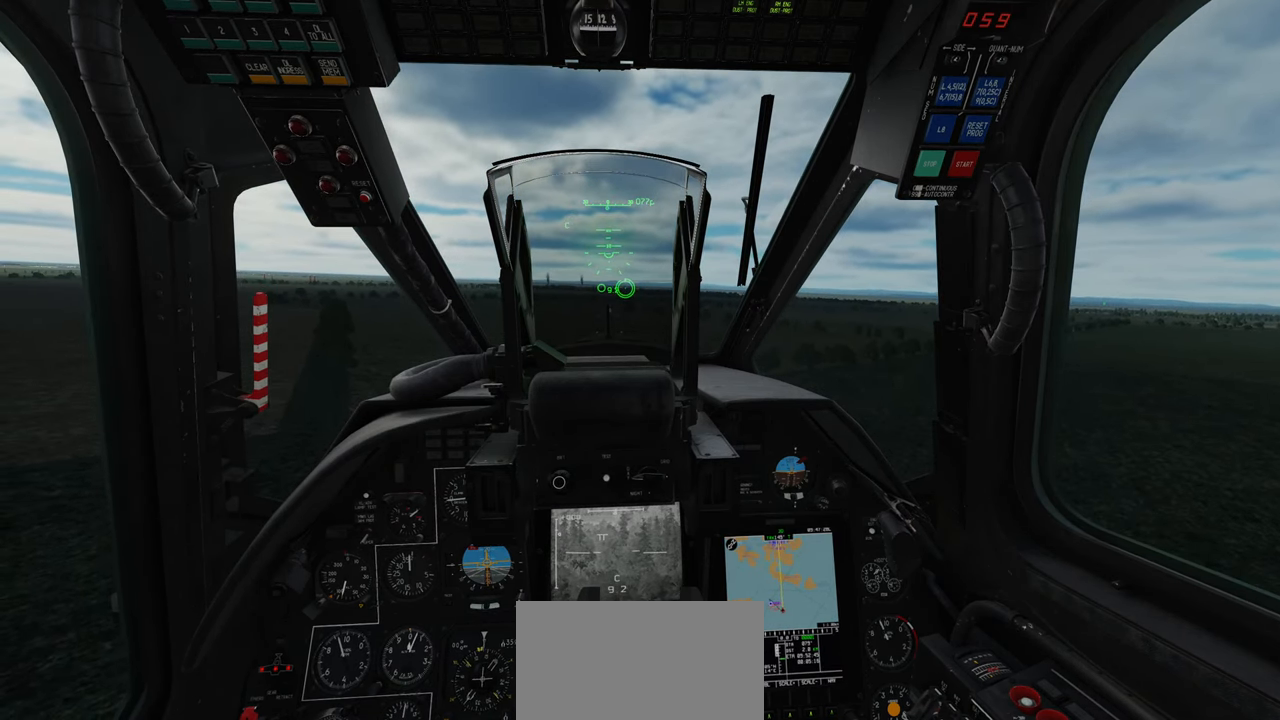
{"buttons": ["Y", "L2"], "left_stick": "down-right", "right_stick": "center", "events": []}
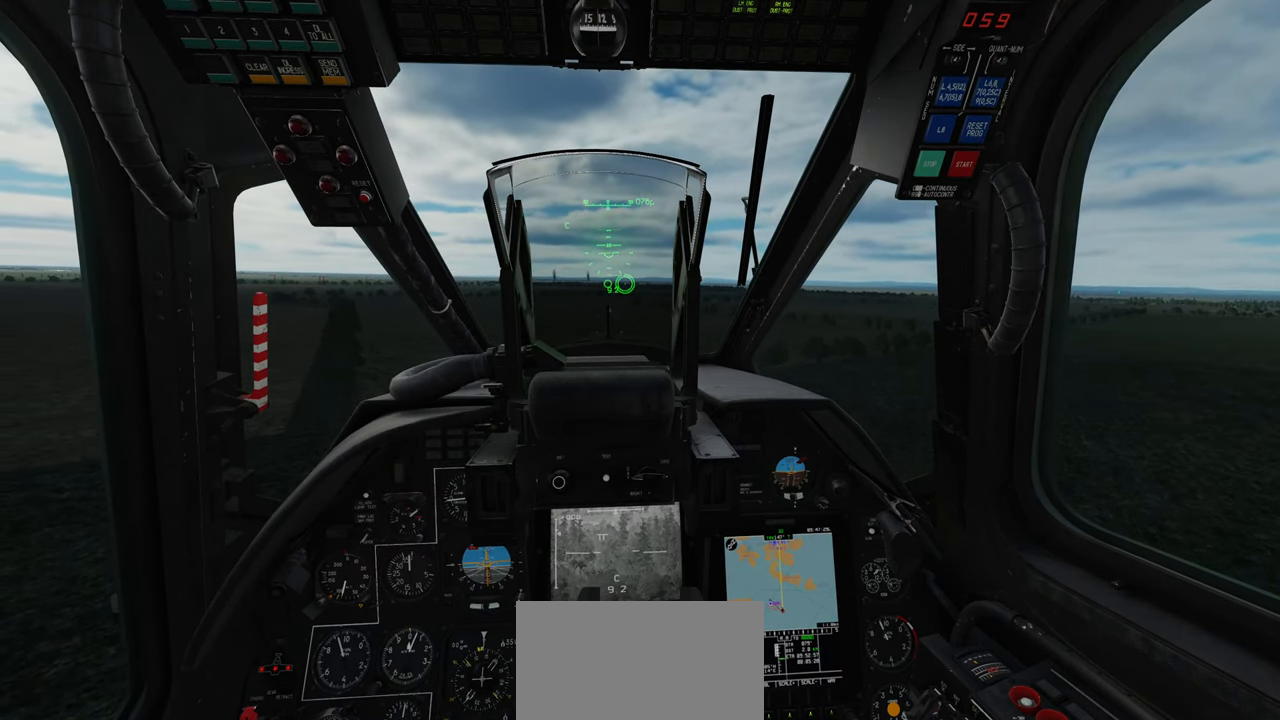
{"buttons": ["Y", "L2"], "left_stick": "down-right", "right_stick": "center", "events": []}
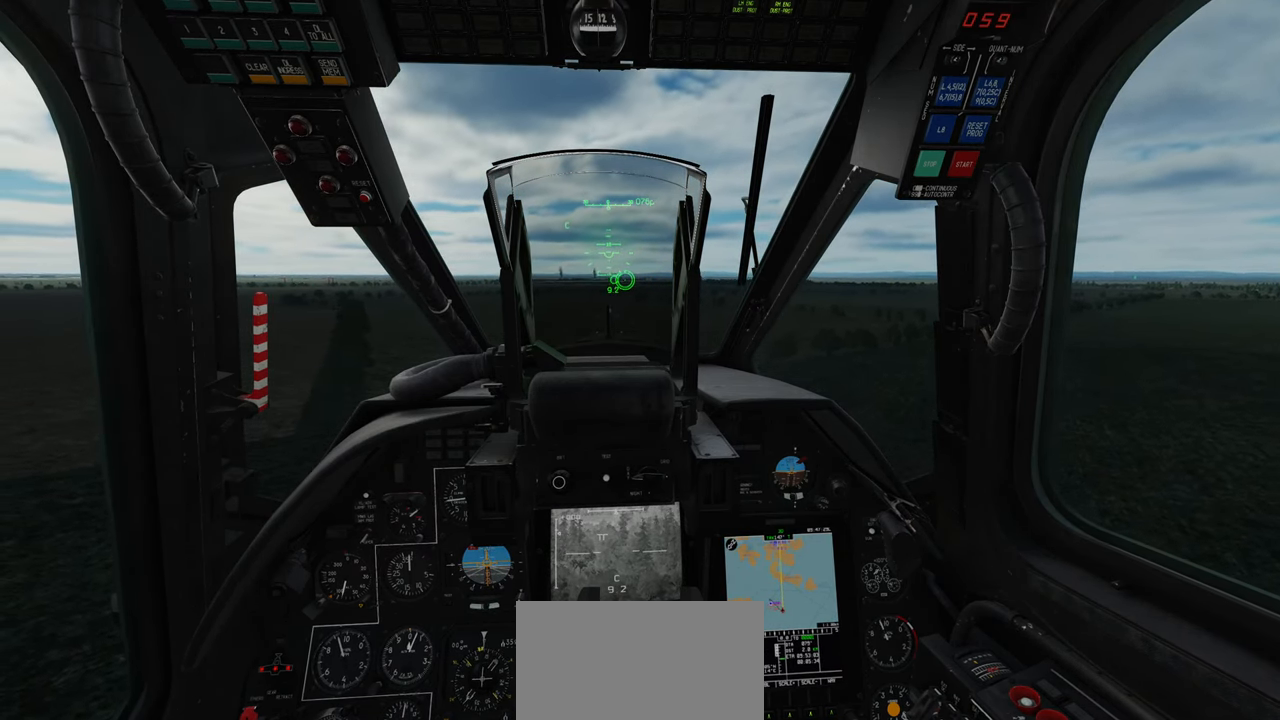
{"buttons": ["Y"], "left_stick": "down", "right_stick": "center", "events": [[17, "left_stick", "down"], [283, "L2", "up"]]}
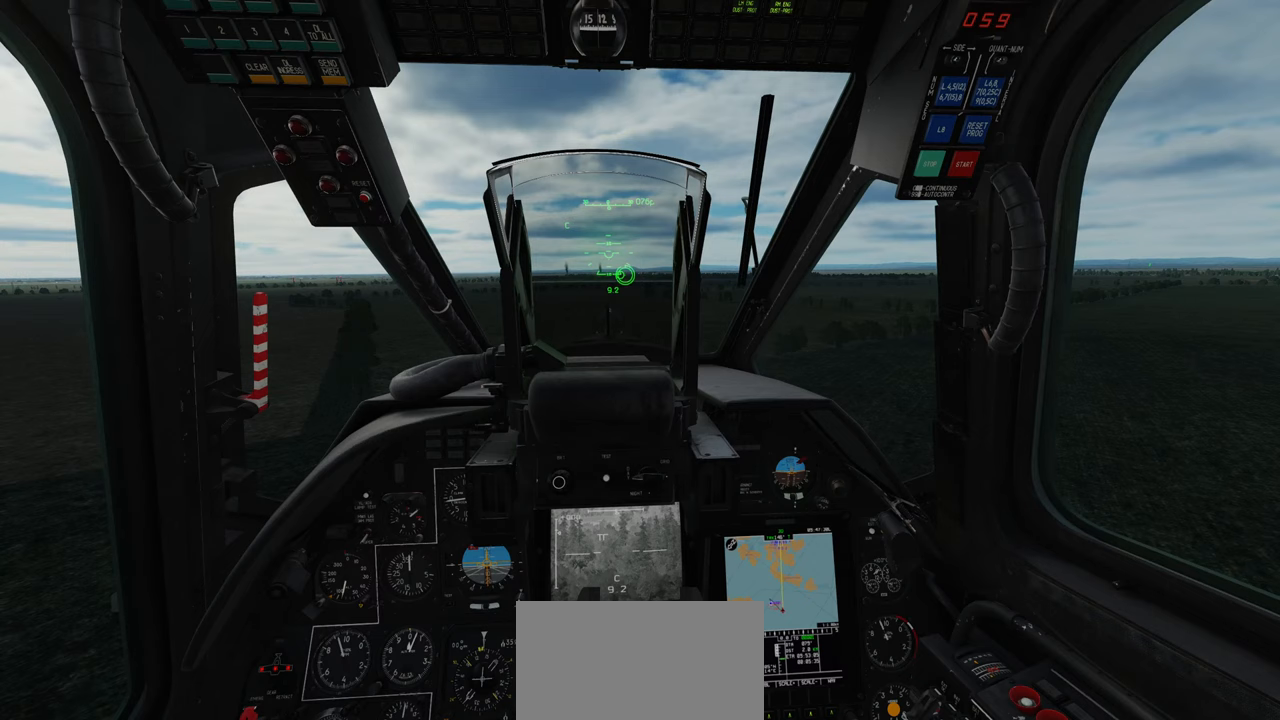
{"buttons": ["Y"], "left_stick": "down", "right_stick": "center", "events": []}
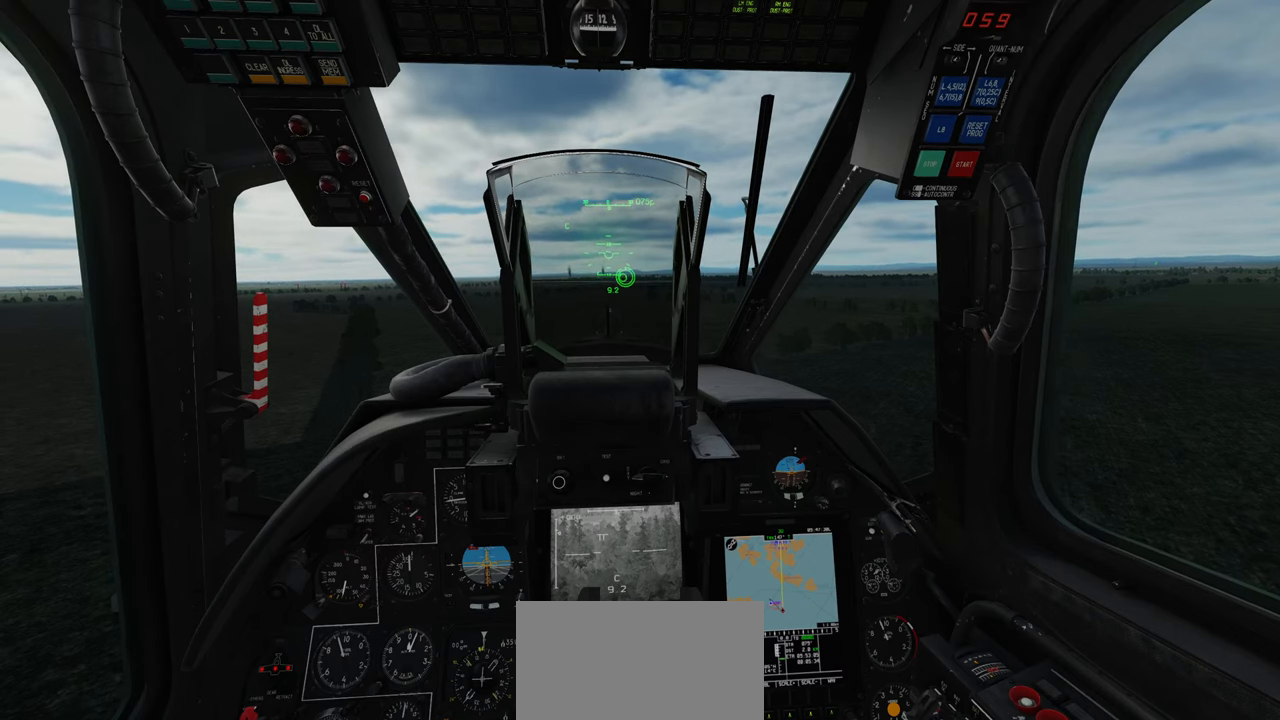
{"buttons": [], "left_stick": "center", "right_stick": "center", "events": [[67, "Y", "up"], [217, "left_stick", "center"]]}
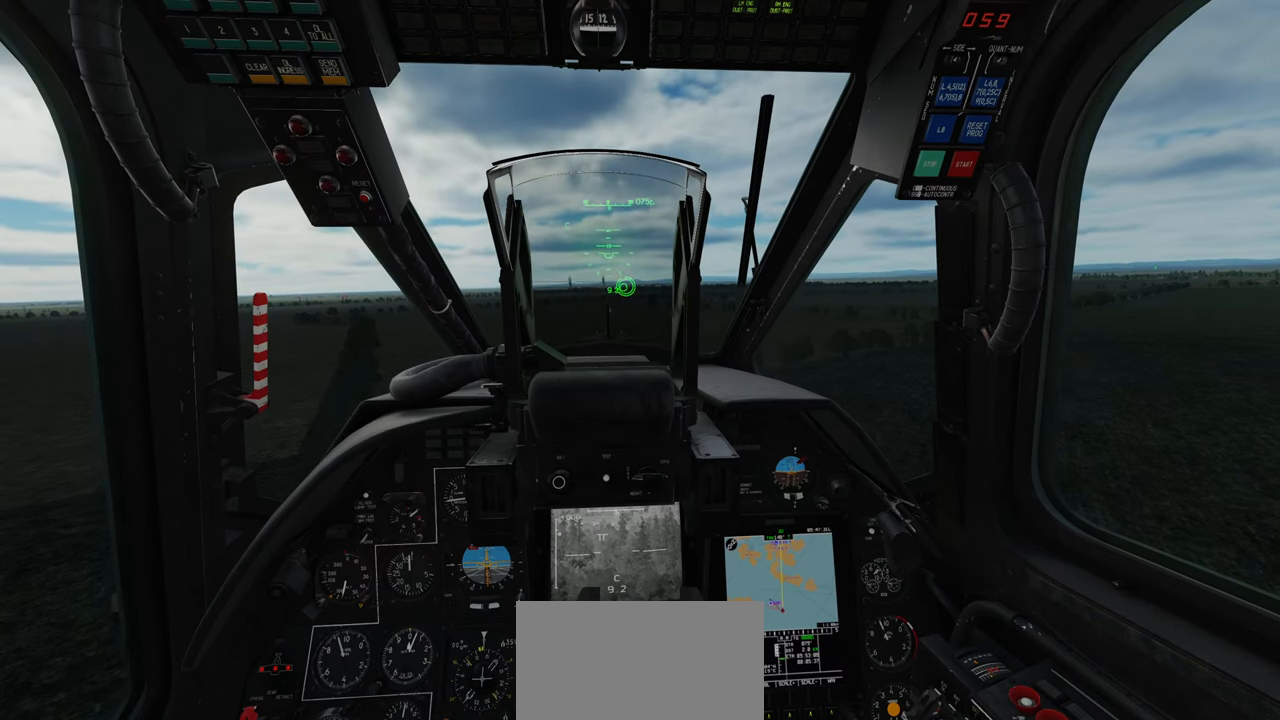
{"buttons": [], "left_stick": "center", "right_stick": "center", "events": []}
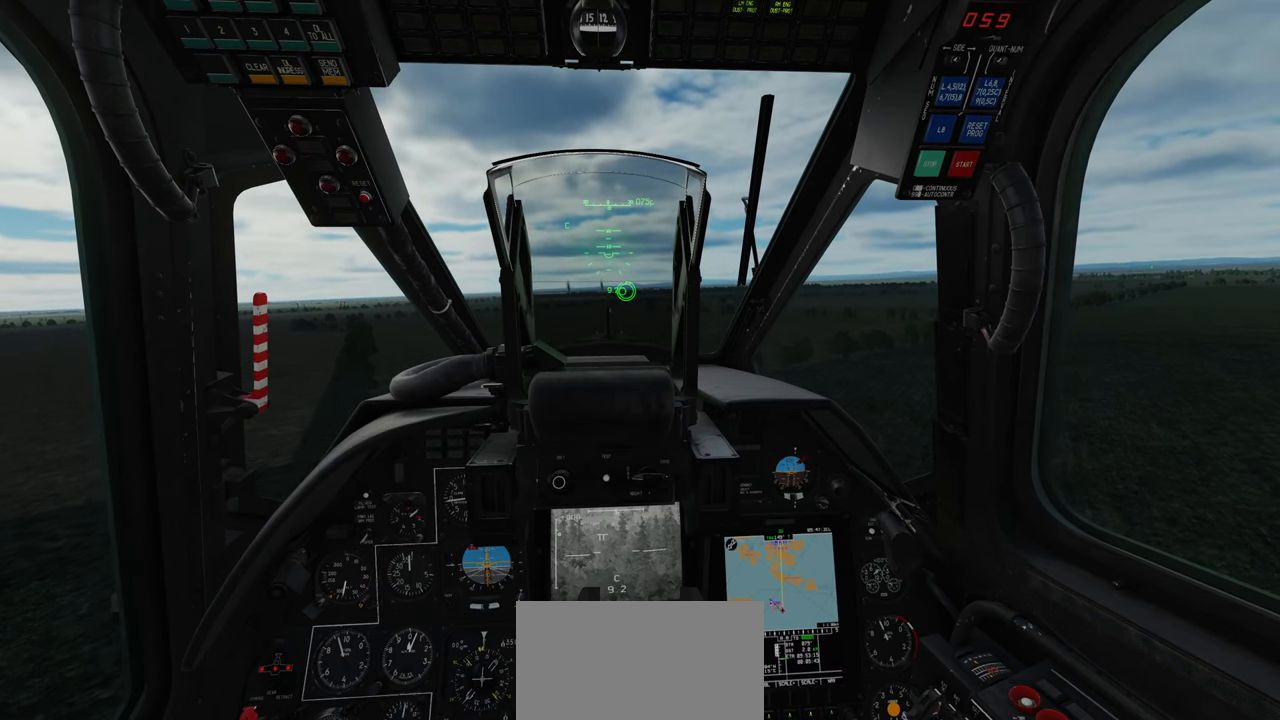
{"buttons": [], "left_stick": "center", "right_stick": "center", "events": []}
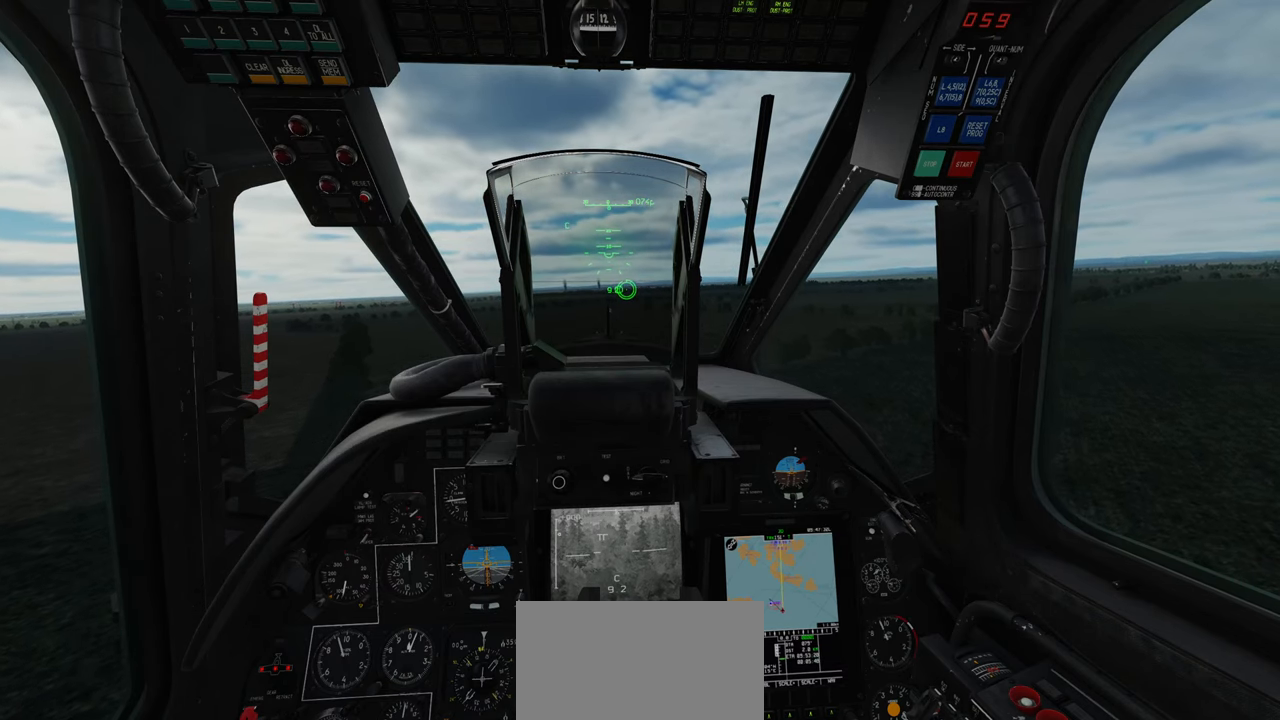
{"buttons": [], "left_stick": "center", "right_stick": "center", "events": []}
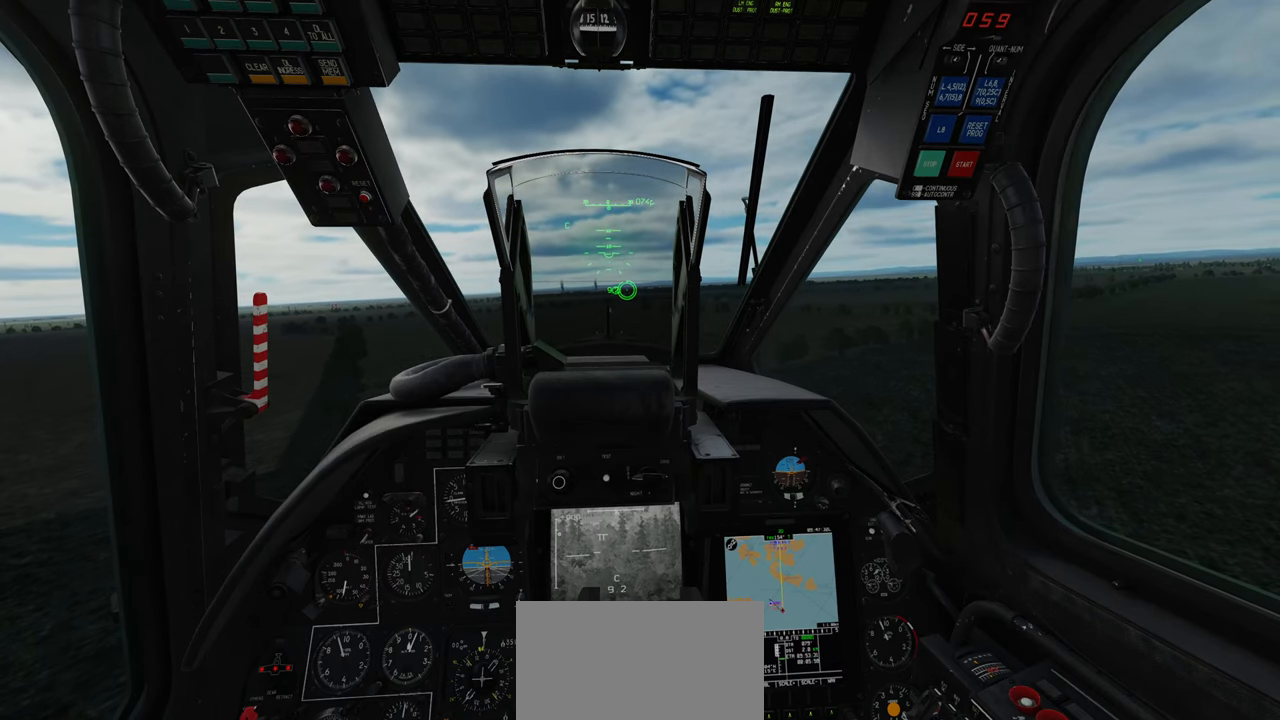
{"buttons": [], "left_stick": "center", "right_stick": "center", "events": []}
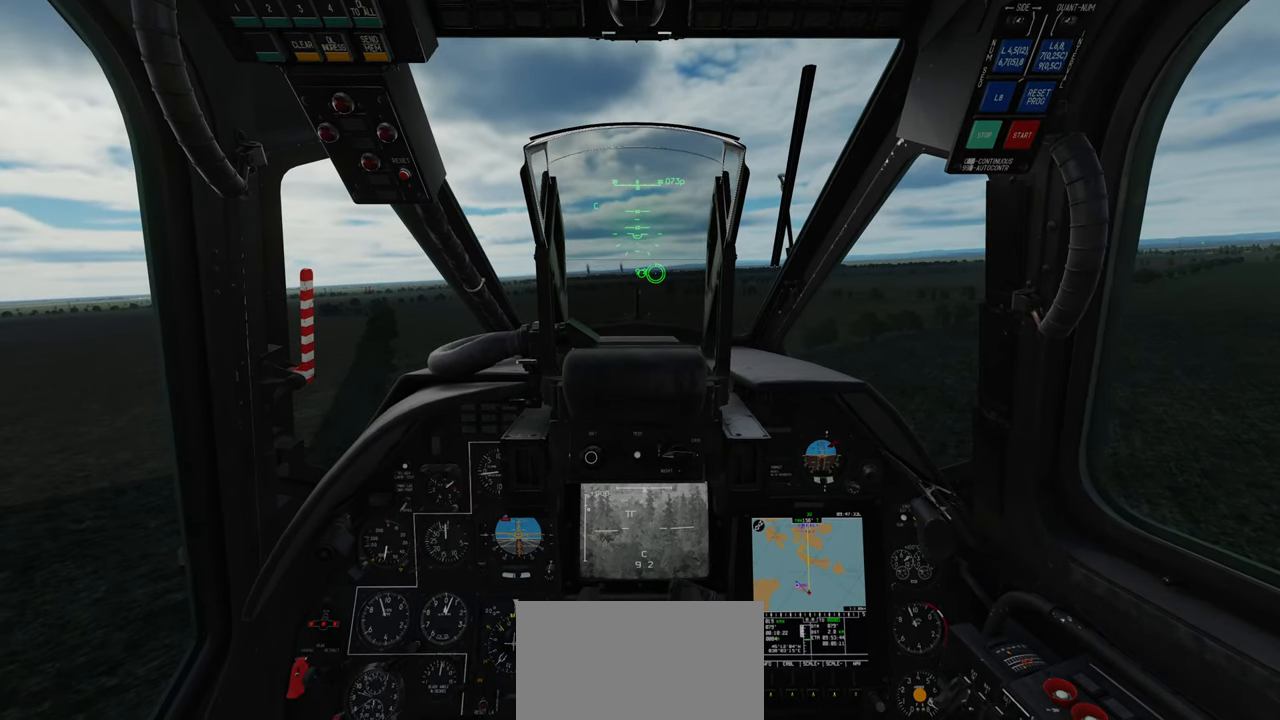
{"buttons": [], "left_stick": "center", "right_stick": "down", "events": [[200, "right_stick", "down"]]}
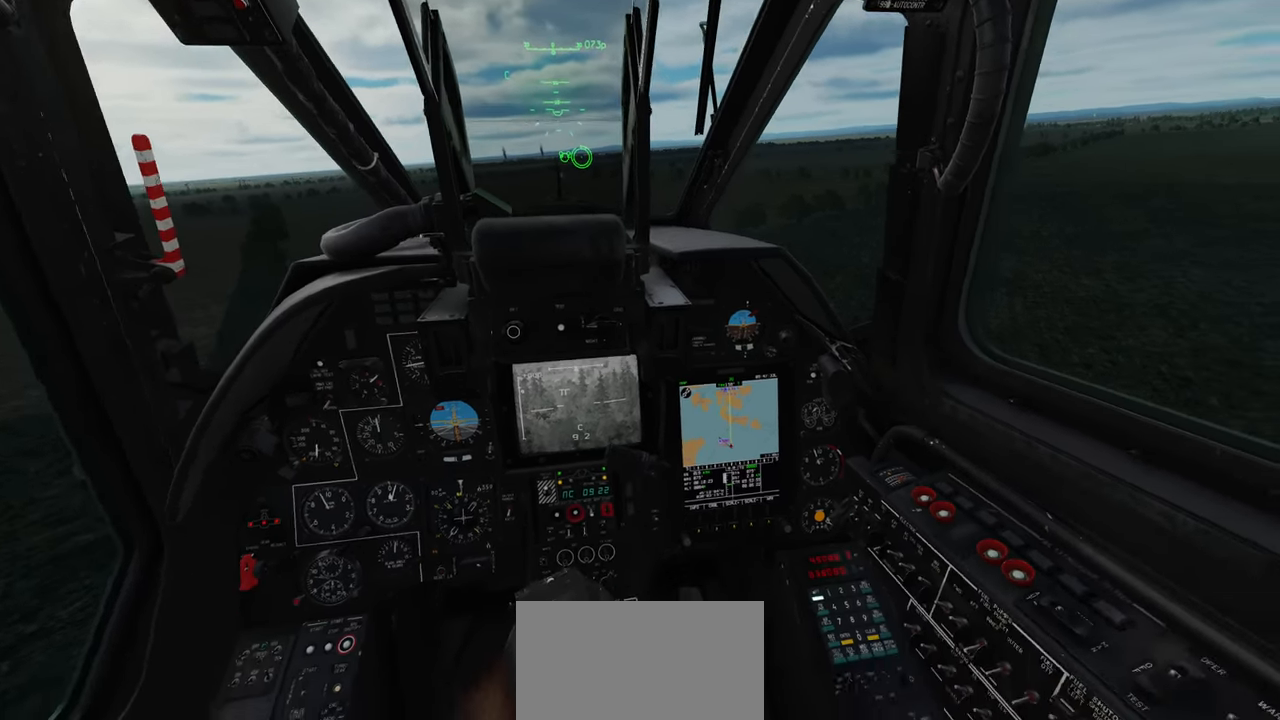
{"buttons": [], "left_stick": "center", "right_stick": "center", "events": [[117, "right_stick", "center"]]}
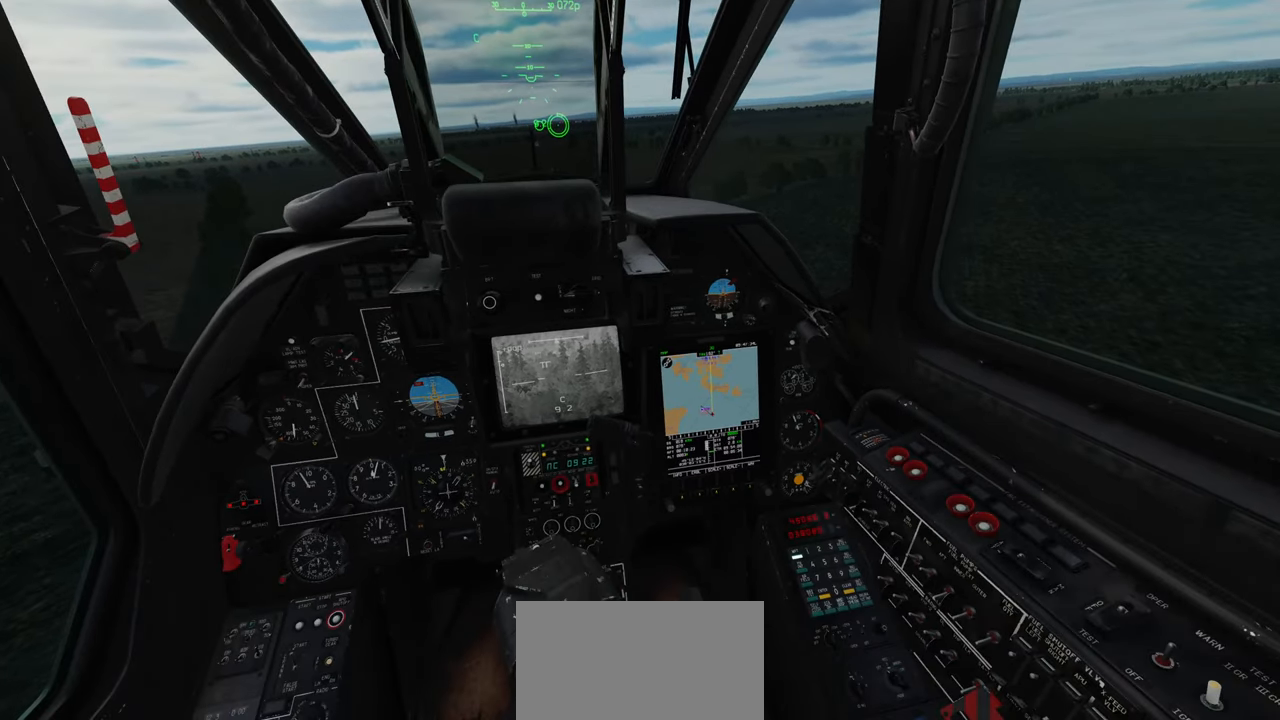
{"buttons": [], "left_stick": "center", "right_stick": "down", "events": [[267, "right_stick", "down"]]}
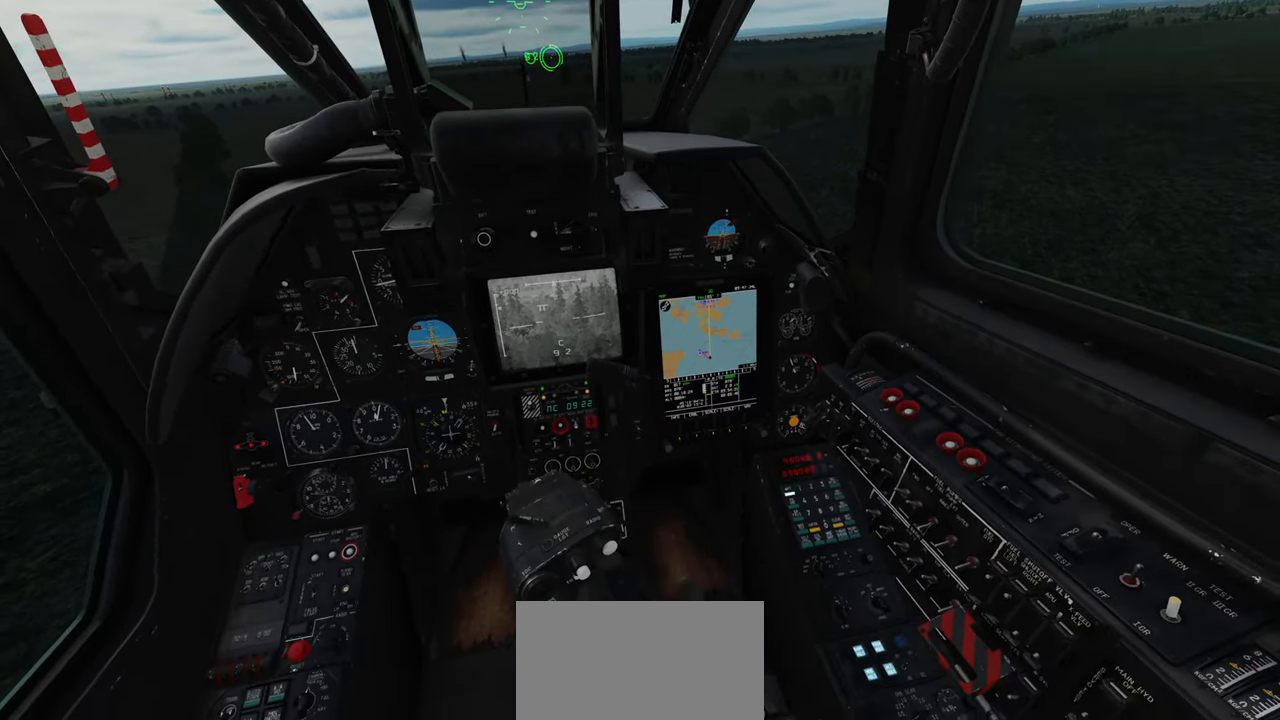
{"buttons": [], "left_stick": "center", "right_stick": "center", "events": [[250, "right_stick", "up"], [433, "right_stick", "center"]]}
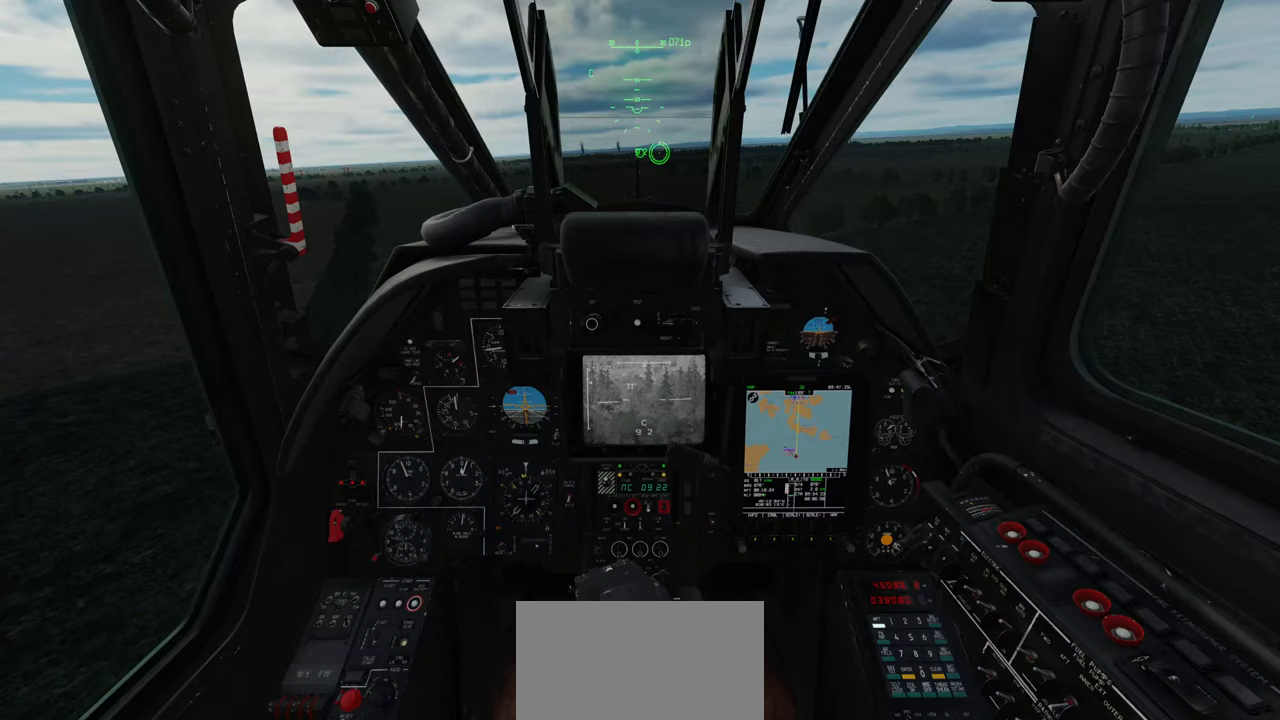
{"buttons": [], "left_stick": "center", "right_stick": "left", "events": [[417, "right_stick", "left"]]}
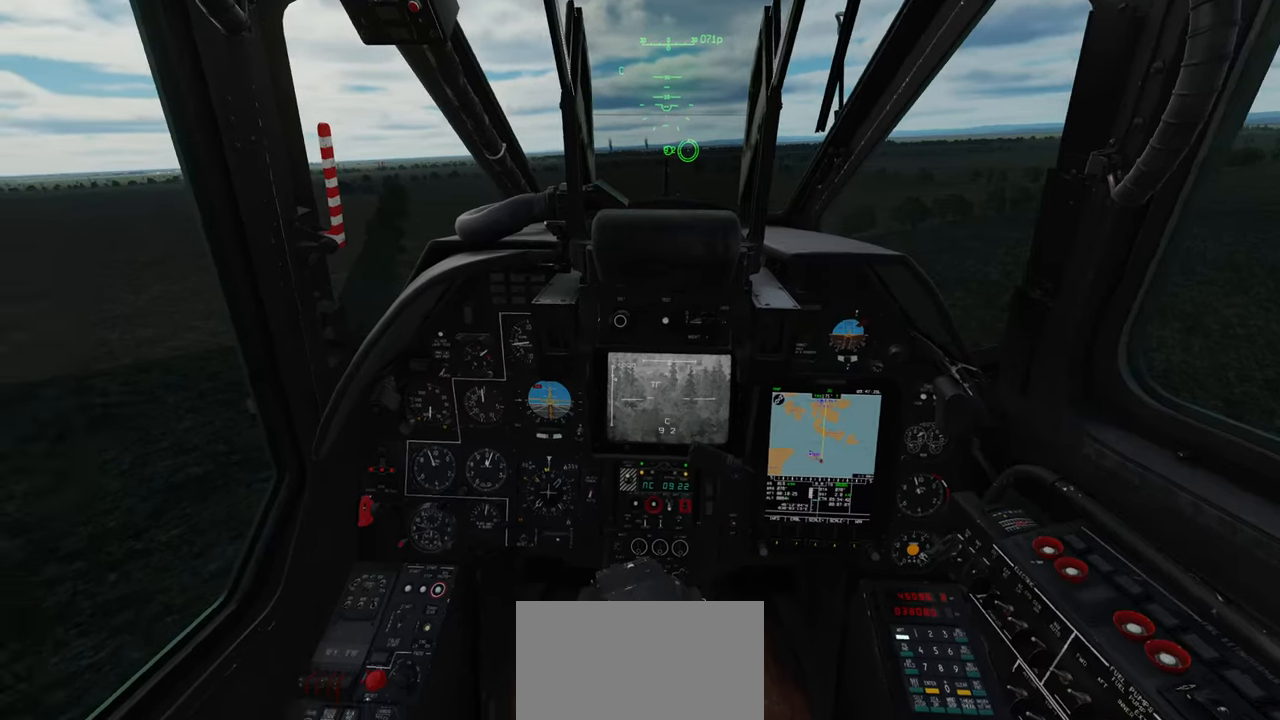
{"buttons": [], "left_stick": "center", "right_stick": "center", "events": [[17, "right_stick", "center"]]}
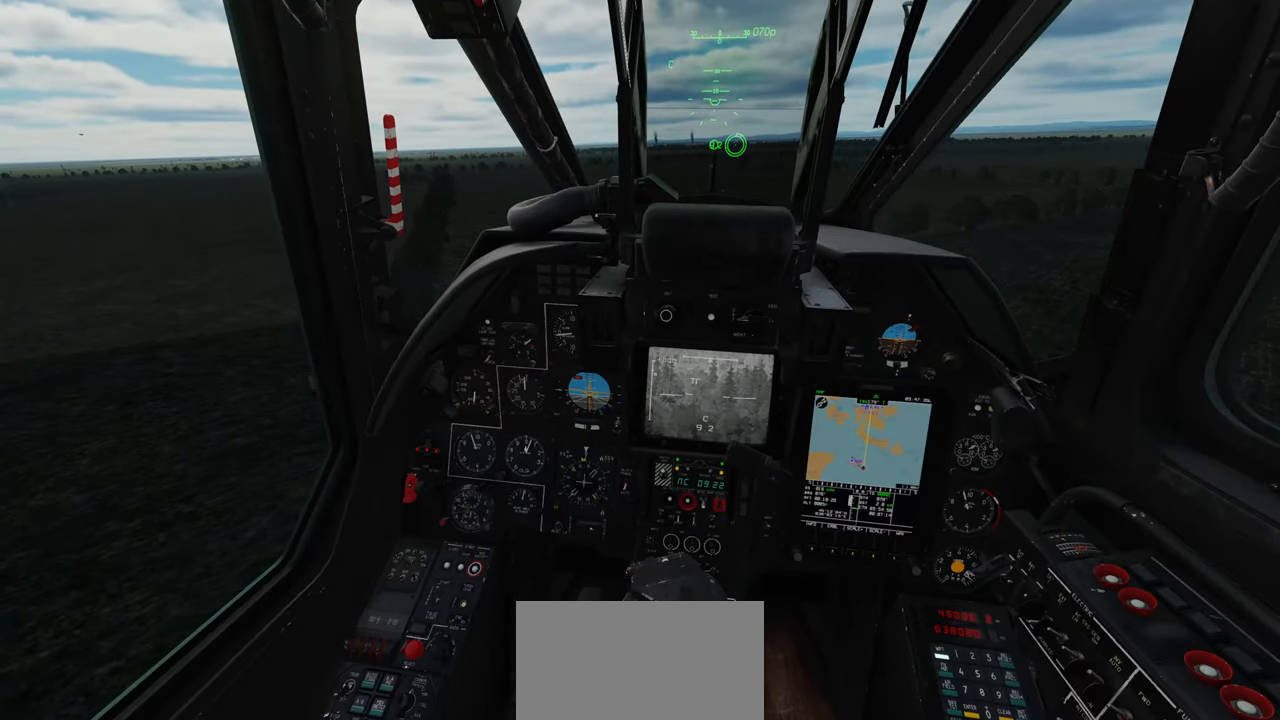
{"buttons": ["R1", "R2", "R3"], "left_stick": "center", "right_stick": "center", "events": [[183, "R1", "down"], [467, "R3", "down"], [500, "R2", "down"]]}
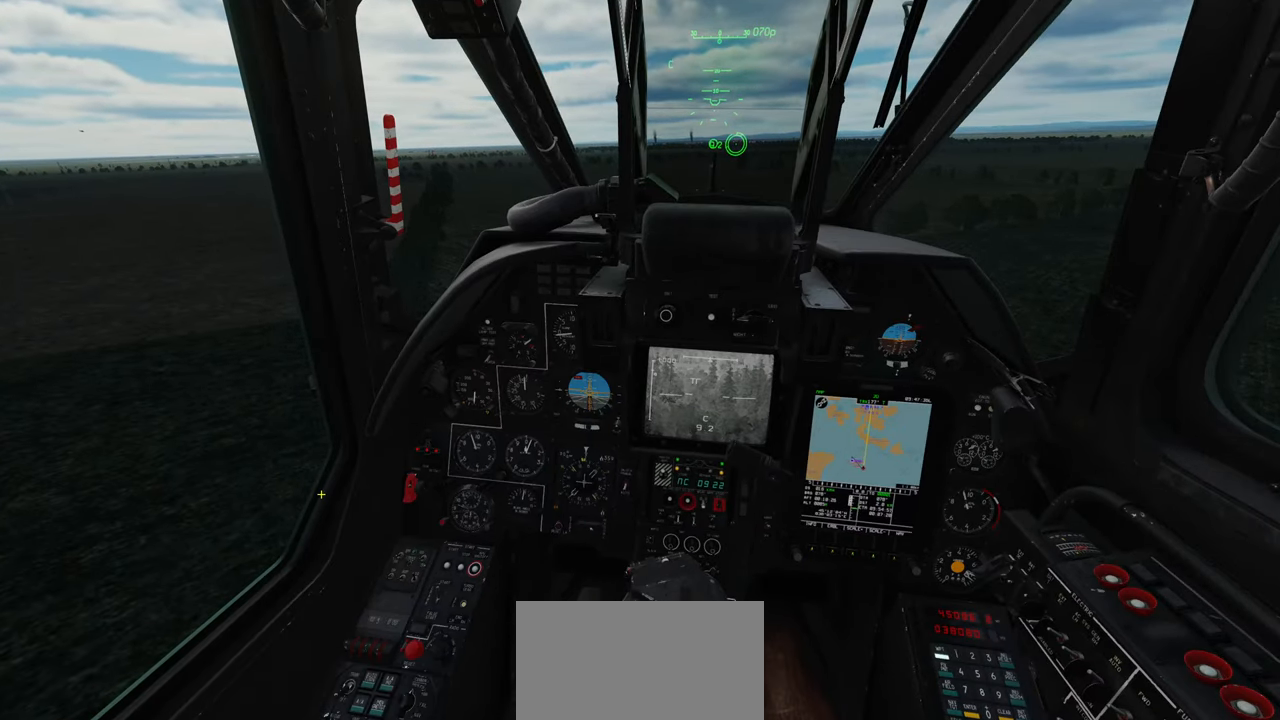
{"buttons": [], "left_stick": "center", "right_stick": "down-right", "events": [[67, "R3", "up"], [100, "right_stick", "down"], [117, "R1", "up"], [117, "R2", "up"], [433, "right_stick", "down-right"]]}
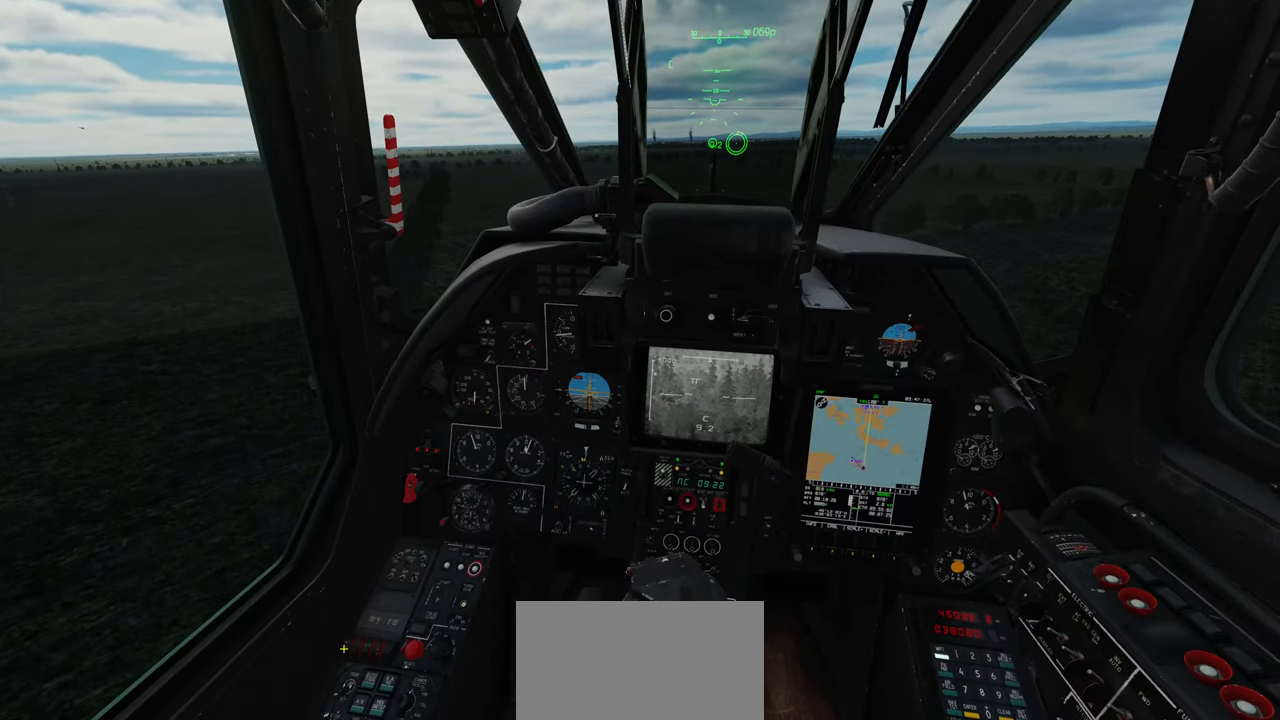
{"buttons": [], "left_stick": "center", "right_stick": "center", "events": [[433, "right_stick", "center"]]}
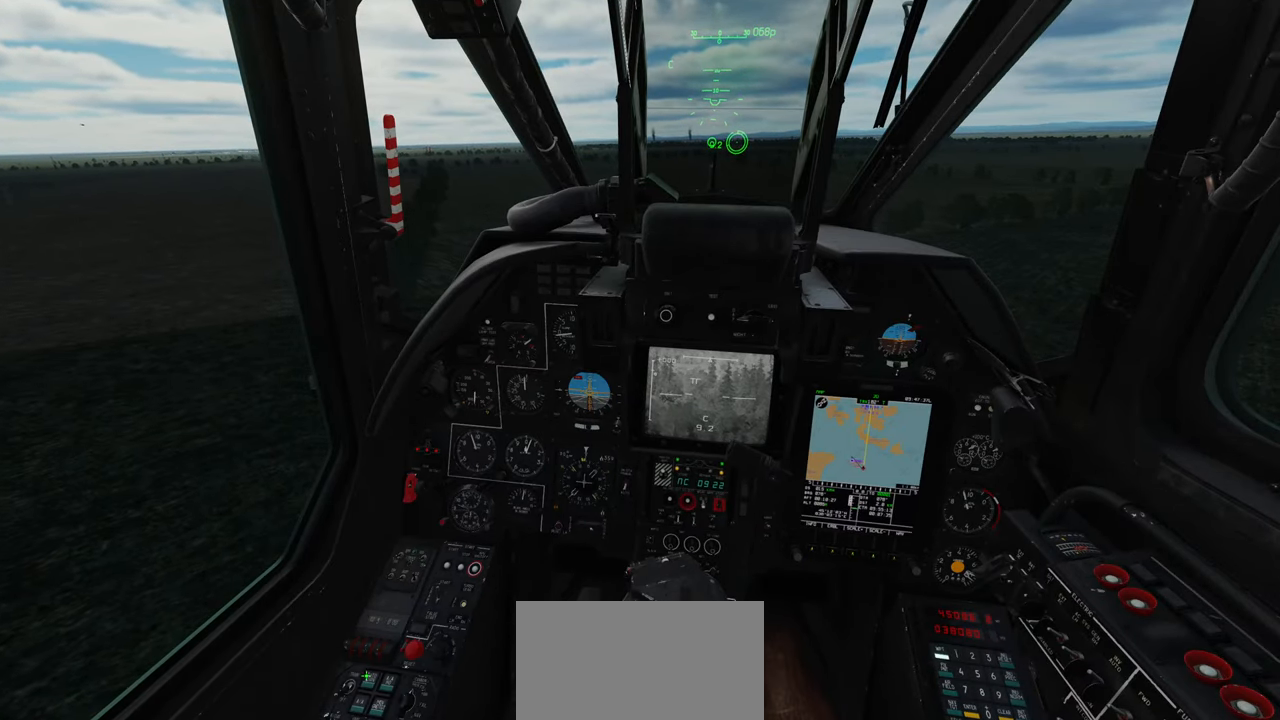
{"buttons": [], "left_stick": "center", "right_stick": "up-left", "events": [[83, "R1", "down"], [183, "R1", "up"], [350, "right_stick", "up-left"]]}
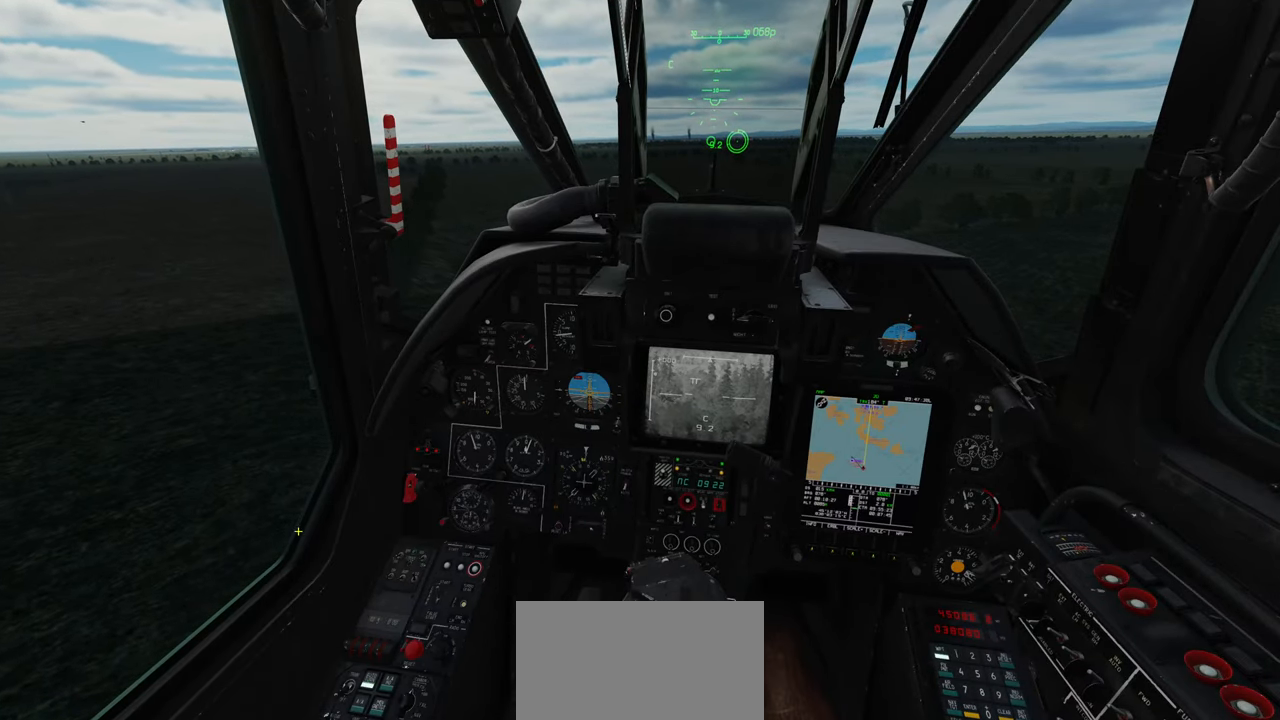
{"buttons": ["R1"], "left_stick": "center", "right_stick": "center", "events": [[33, "right_stick", "center"], [283, "R1", "down"]]}
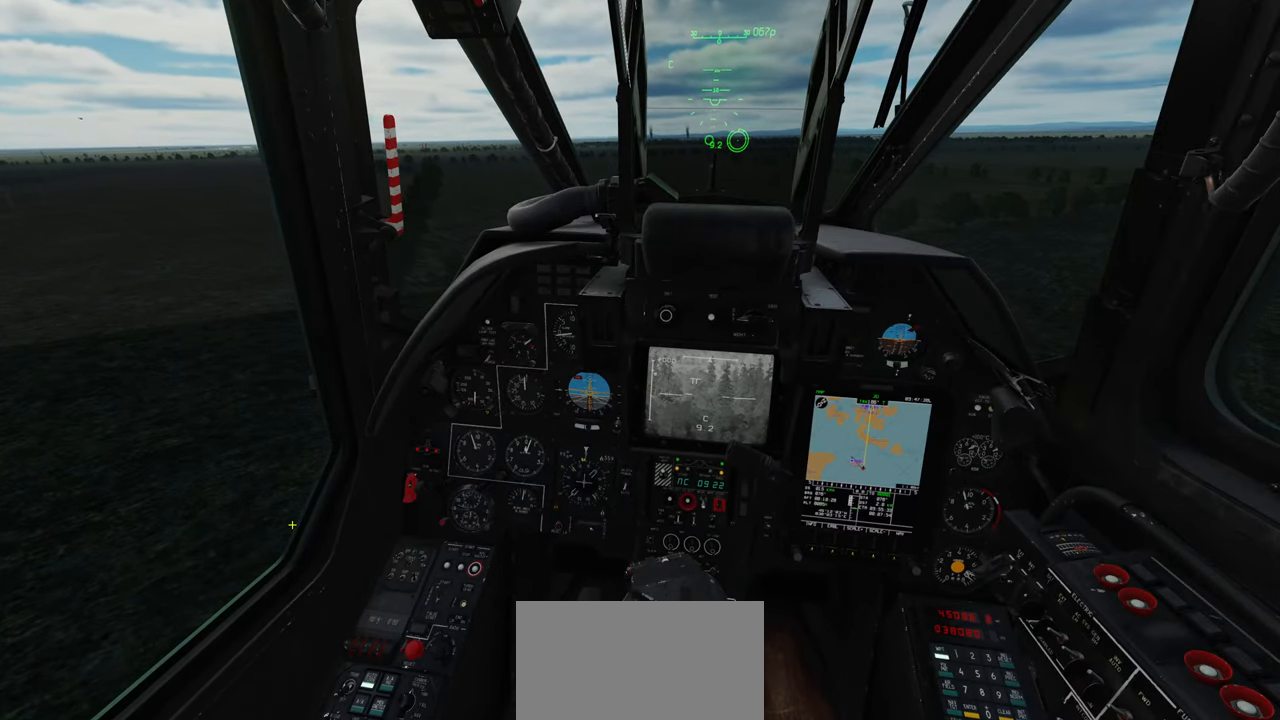
{"buttons": [], "left_stick": "center", "right_stick": "center", "events": [[33, "R3", "down"], [167, "R3", "up"], [217, "R1", "up"]]}